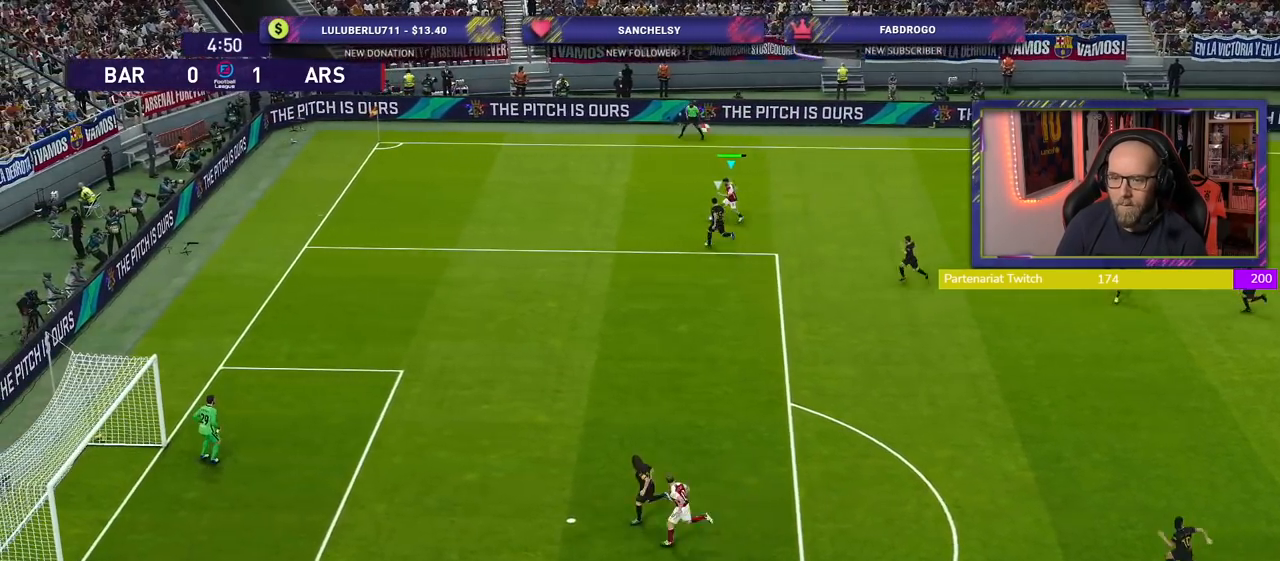
Gameplay with a controller (PlayStation layout); each line is a JSON object with the inputs held at the frame after it. "events" lists button and stick changes between this image and that frame as [ms after this image, input, new state], when the widget could be followed in between.
{"buttons": ["R2"], "left_stick": "down-left", "right_stick": "center", "events": [[340, "left_stick", "down-left"]]}
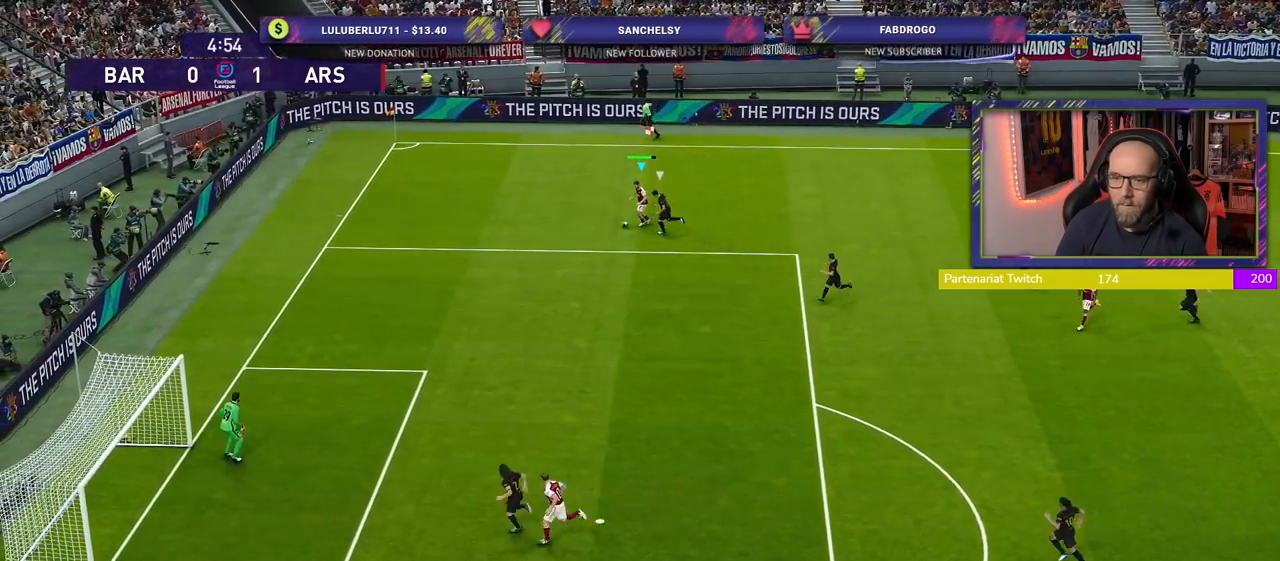
{"buttons": ["R2"], "left_stick": "down-left", "right_stick": "center", "events": []}
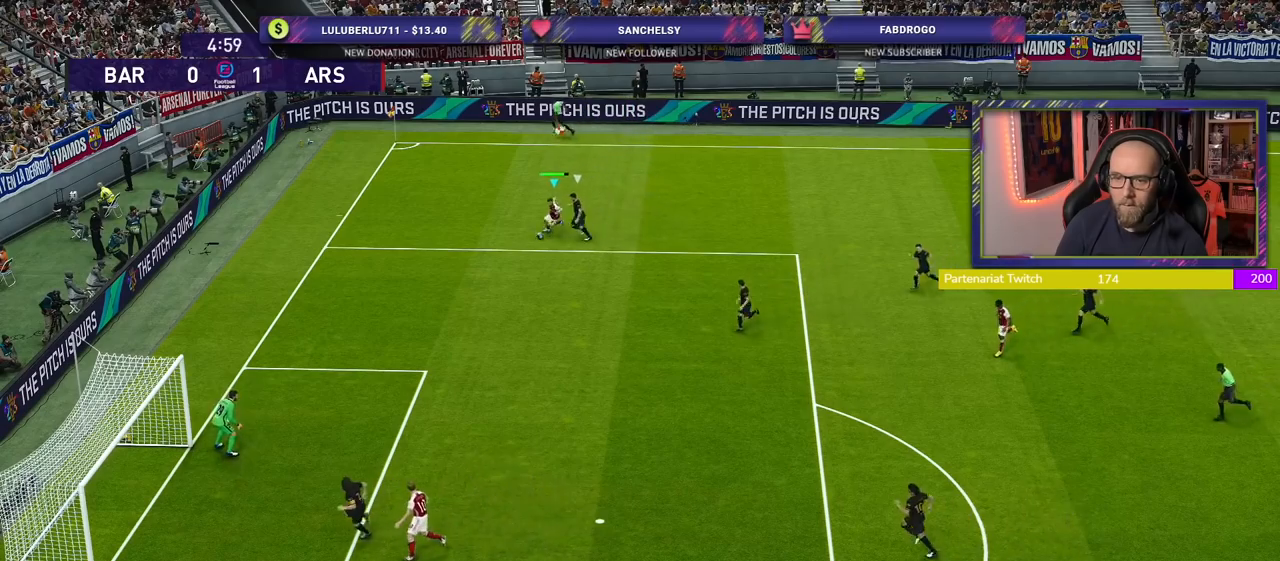
{"buttons": ["R2"], "left_stick": "down-left", "right_stick": "center", "events": []}
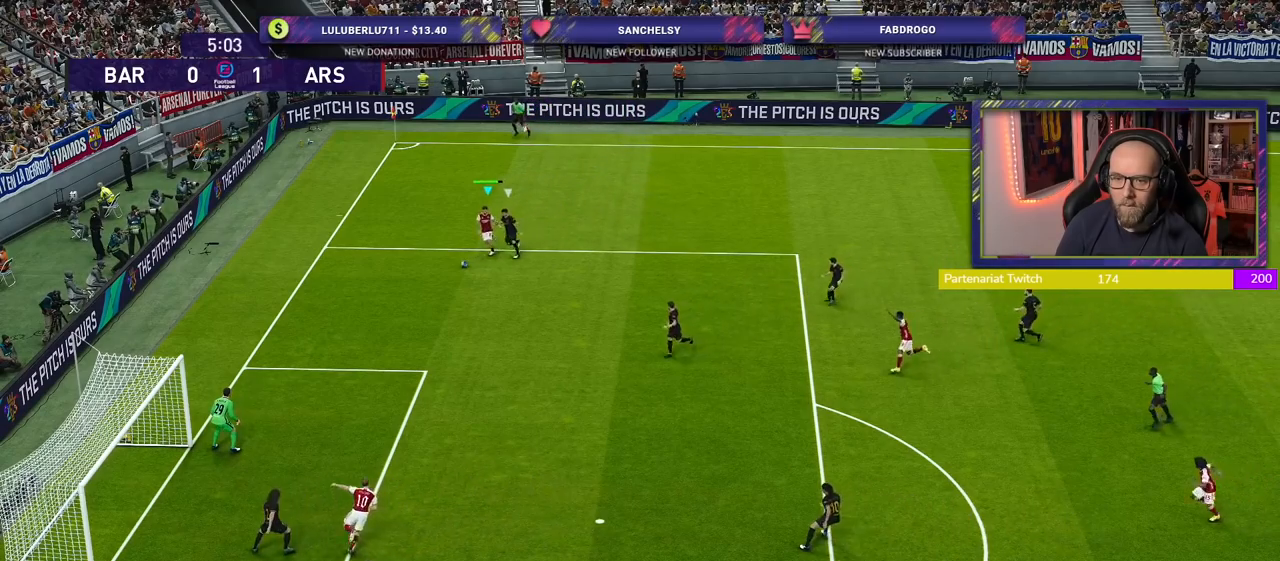
{"buttons": ["R2"], "left_stick": "down-left", "right_stick": "center", "events": []}
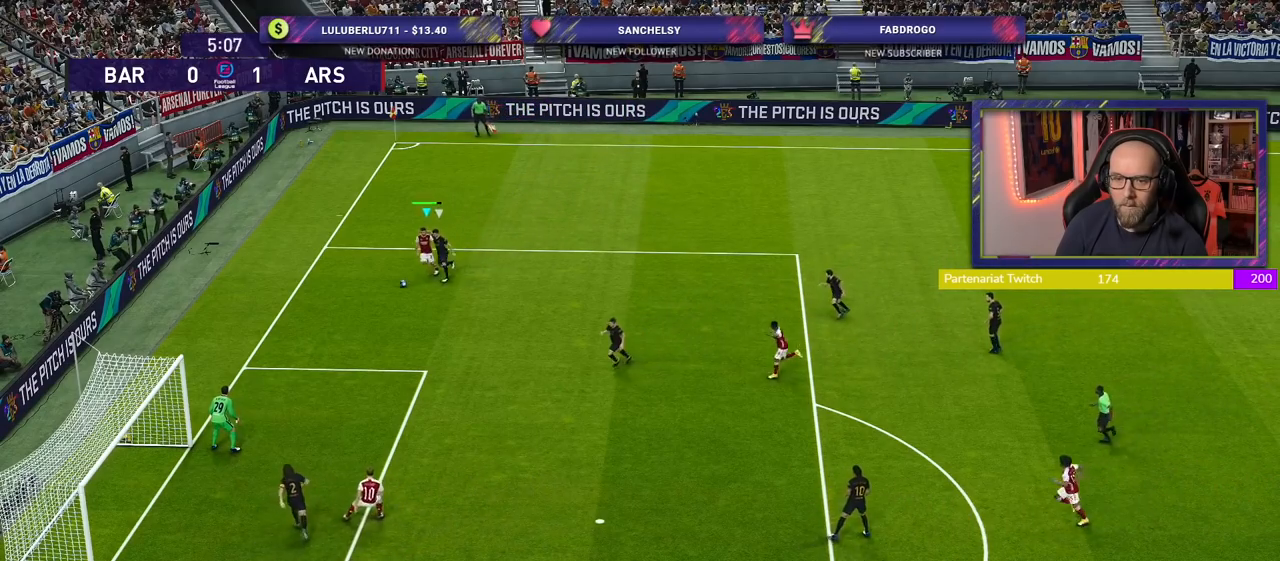
{"buttons": ["CROSS", "R2"], "left_stick": "down-right", "right_stick": "center", "events": [[440, "CROSS", "down"], [480, "left_stick", "down-right"]]}
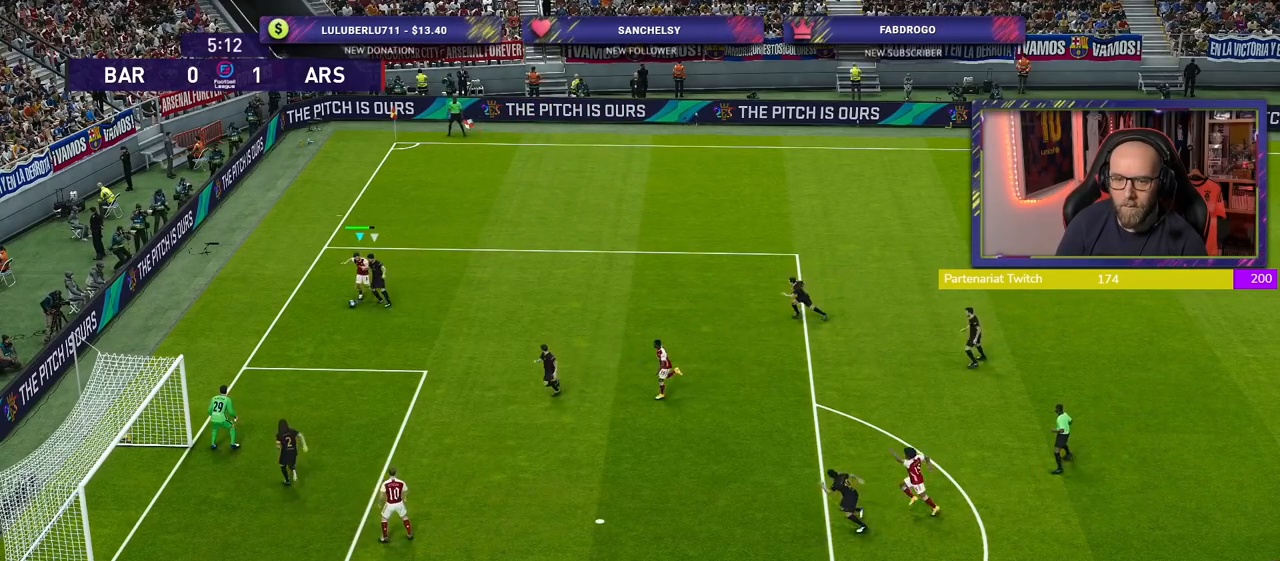
{"buttons": ["R2"], "left_stick": "down-right", "right_stick": "center", "events": [[40, "CROSS", "up"]]}
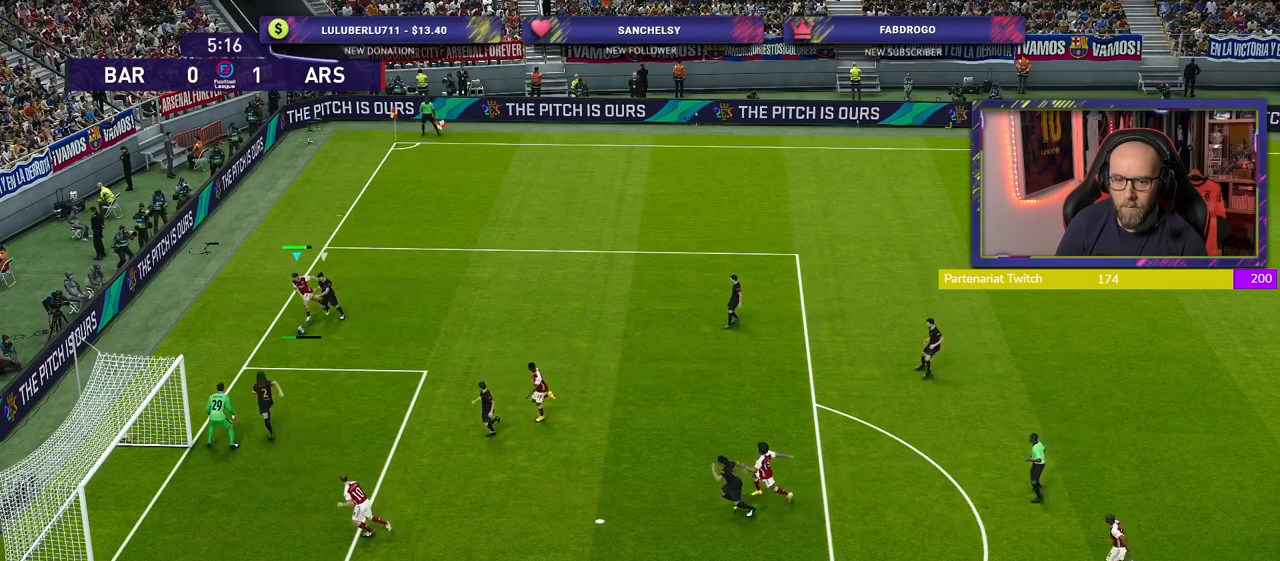
{"buttons": ["SQUARE"], "left_stick": "left", "right_stick": "center", "events": [[340, "left_stick", "center"], [460, "R2", "up"], [480, "SQUARE", "down"], [480, "left_stick", "left"]]}
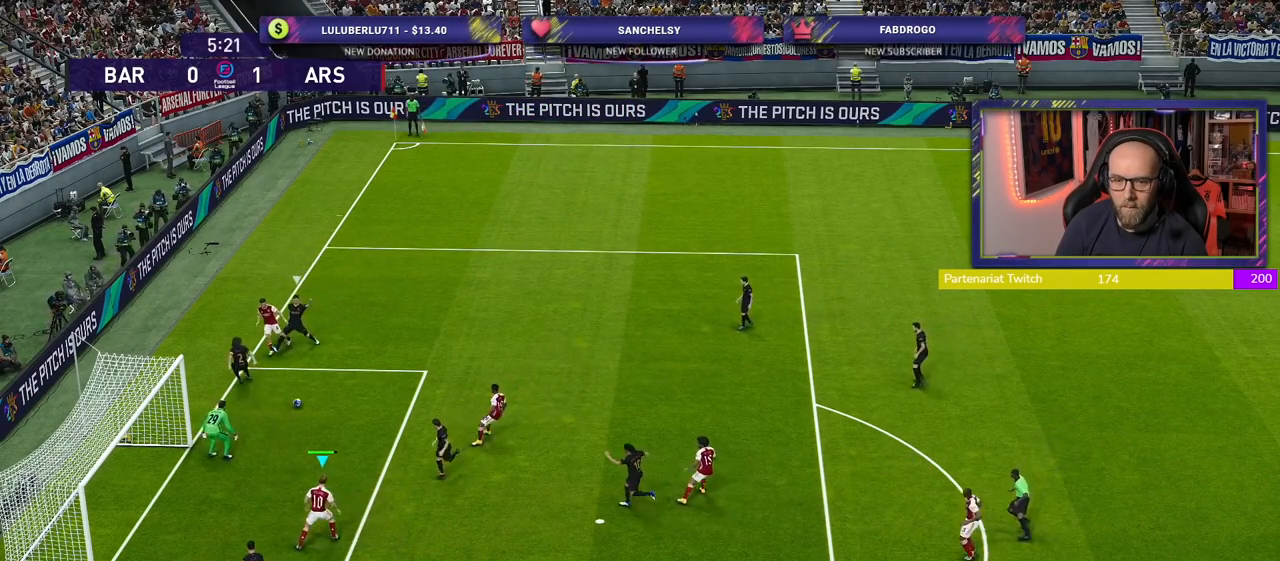
{"buttons": [], "left_stick": "up-left", "right_stick": "center", "events": [[100, "SQUARE", "up"], [440, "left_stick", "up-left"]]}
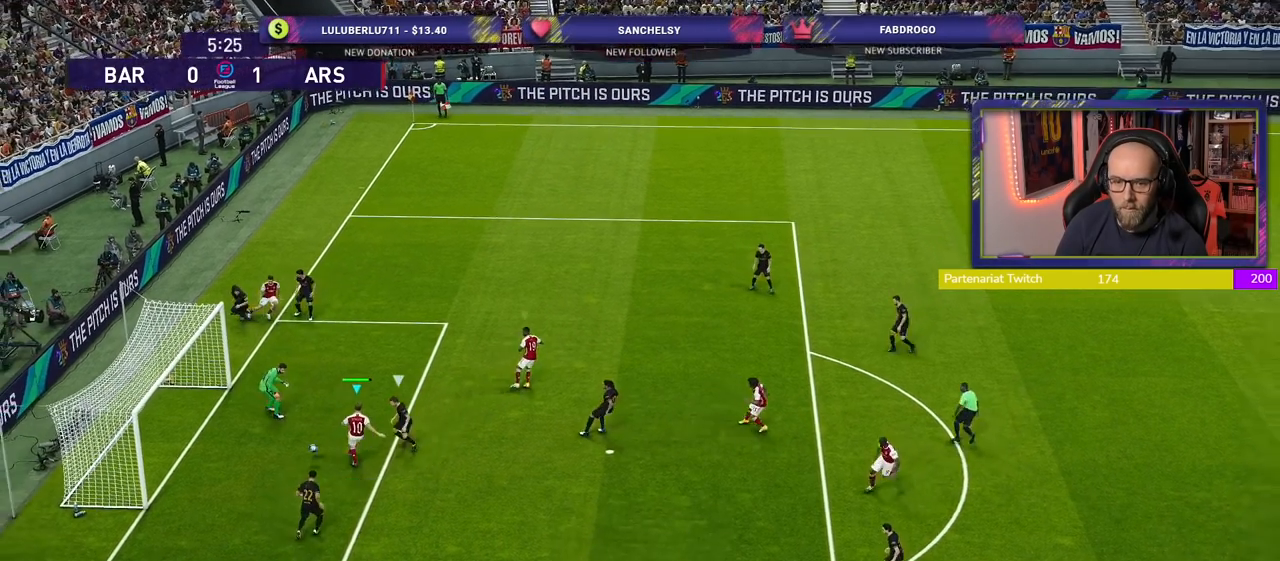
{"buttons": ["CROSS"], "left_stick": "center", "right_stick": "center", "events": [[120, "left_stick", "center"], [460, "CROSS", "down"]]}
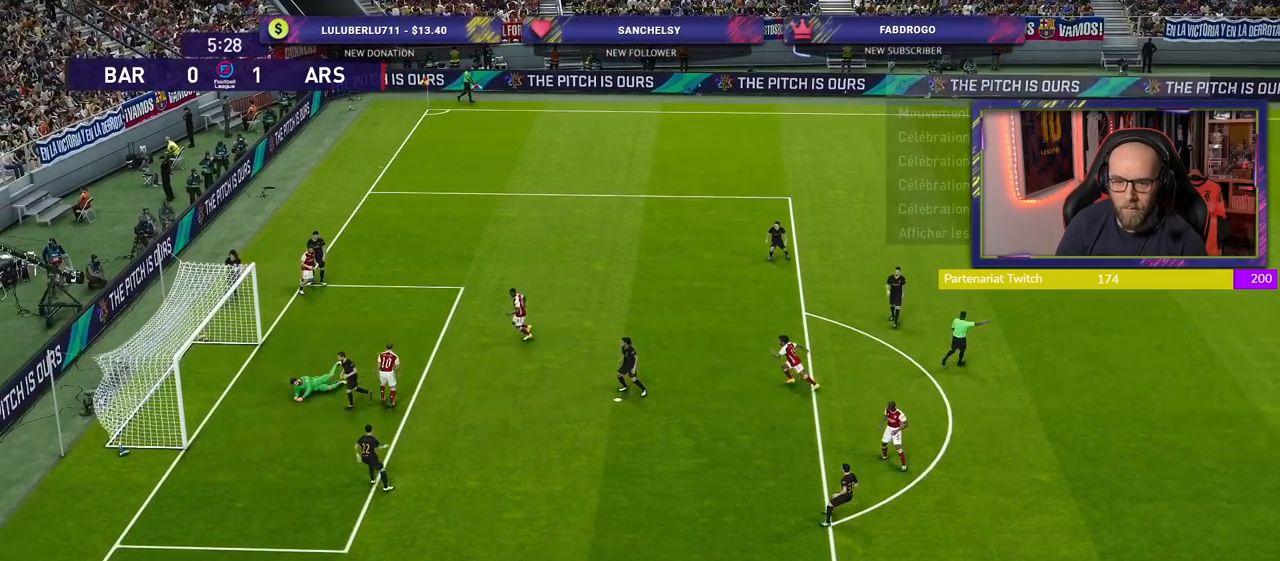
{"buttons": [], "left_stick": "center", "right_stick": "center", "events": [[60, "CROSS", "up"], [180, "CROSS", "down"], [280, "CROSS", "up"]]}
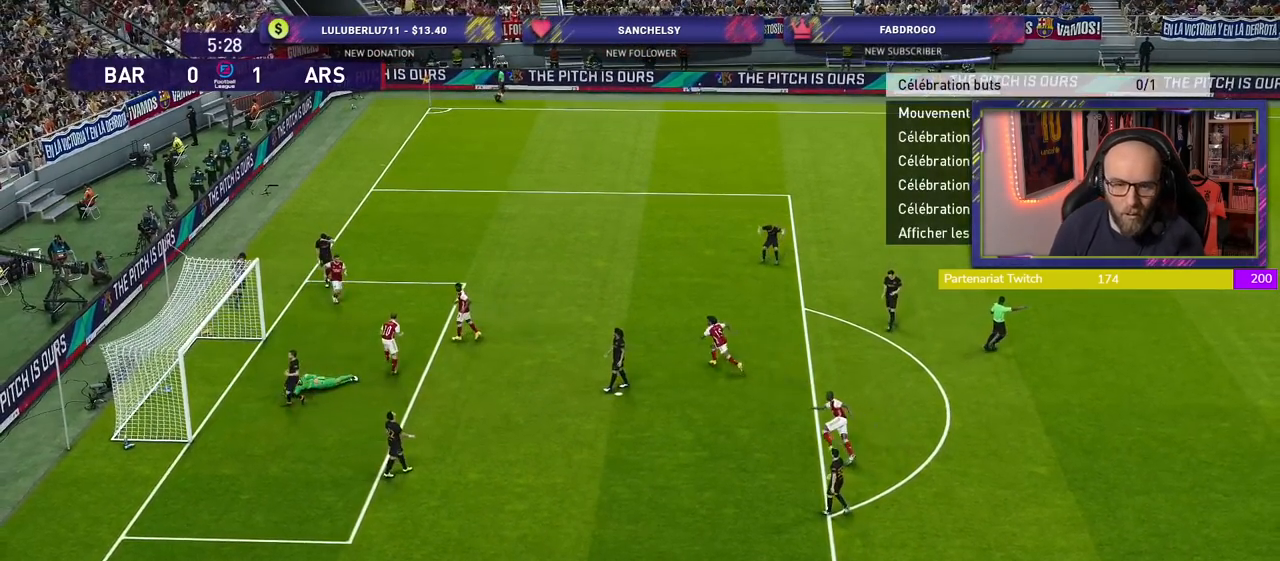
{"buttons": [], "left_stick": "center", "right_stick": "center", "events": []}
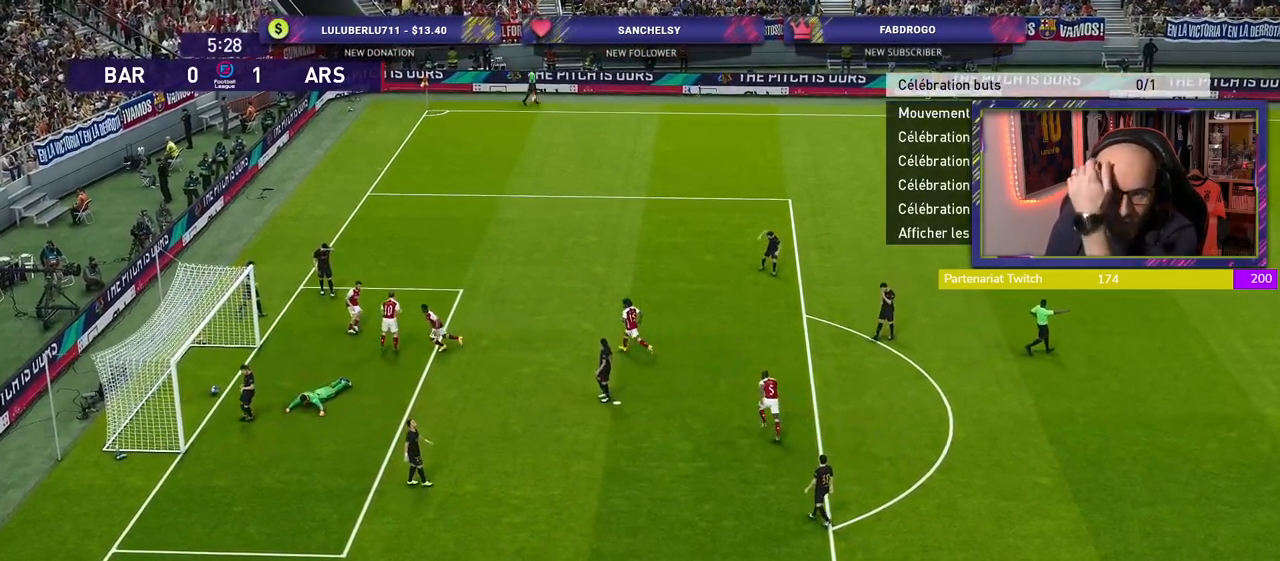
{"buttons": [], "left_stick": "center", "right_stick": "center", "events": []}
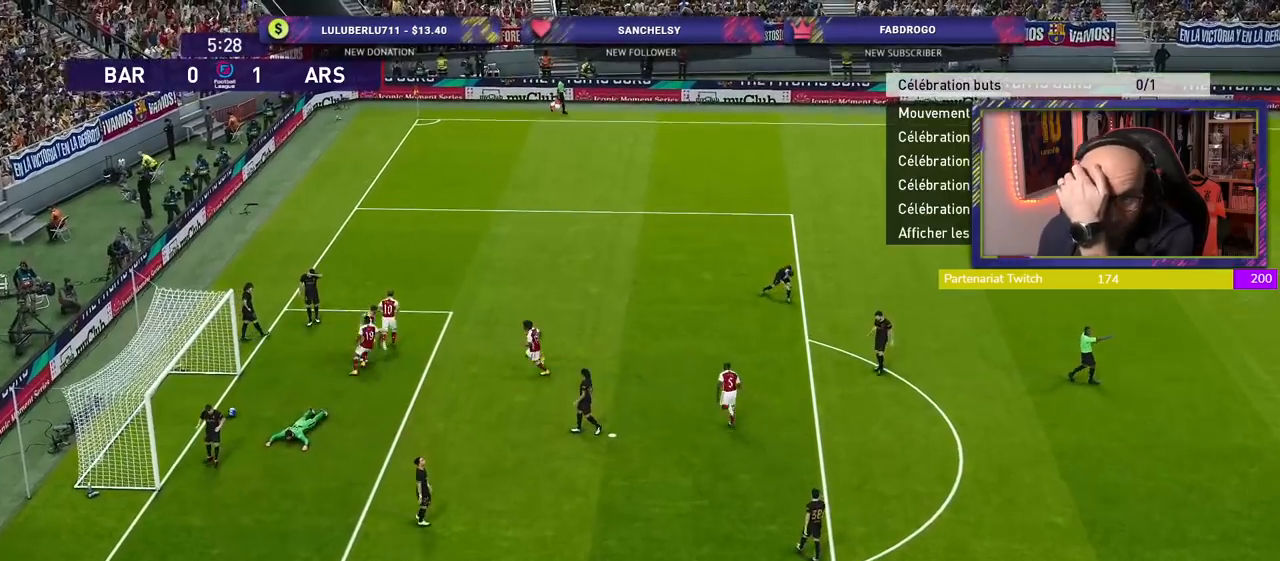
{"buttons": [], "left_stick": "center", "right_stick": "center", "events": [[40, "CROSS", "down"], [120, "CROSS", "up"], [340, "CROSS", "down"], [440, "CROSS", "up"]]}
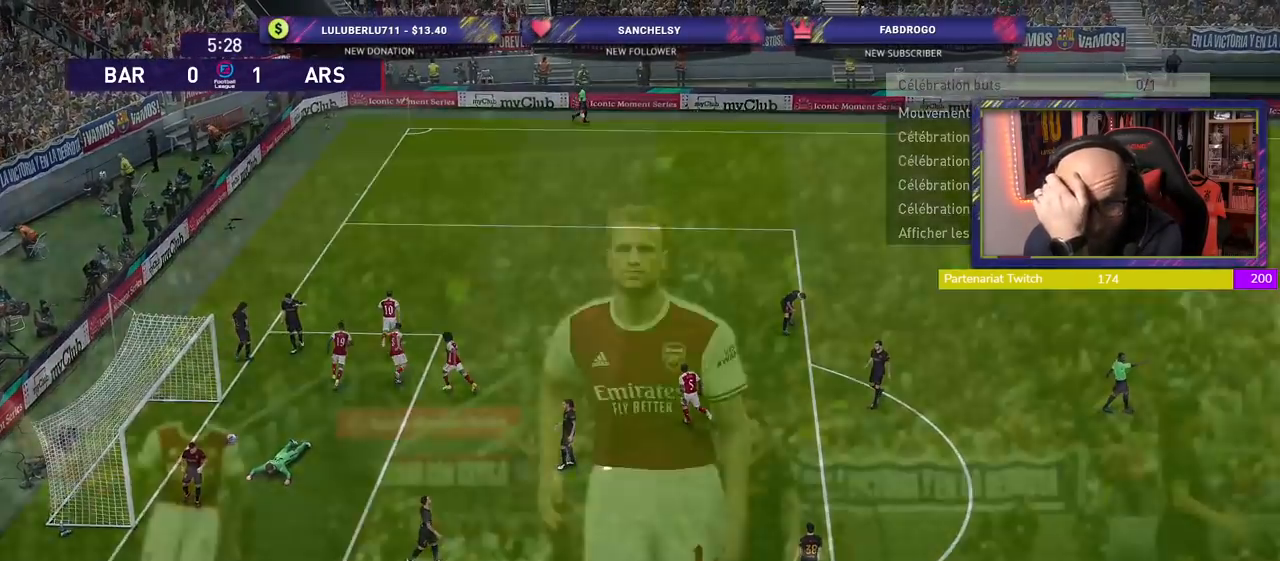
{"buttons": [], "left_stick": "center", "right_stick": "center", "events": []}
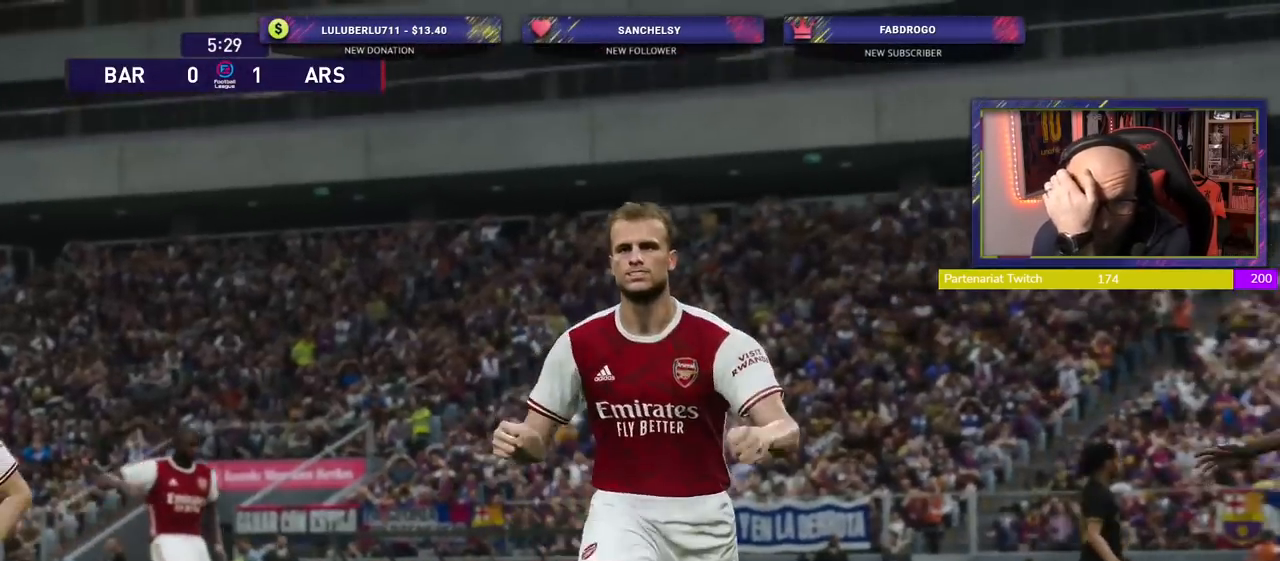
{"buttons": [], "left_stick": "center", "right_stick": "center", "events": []}
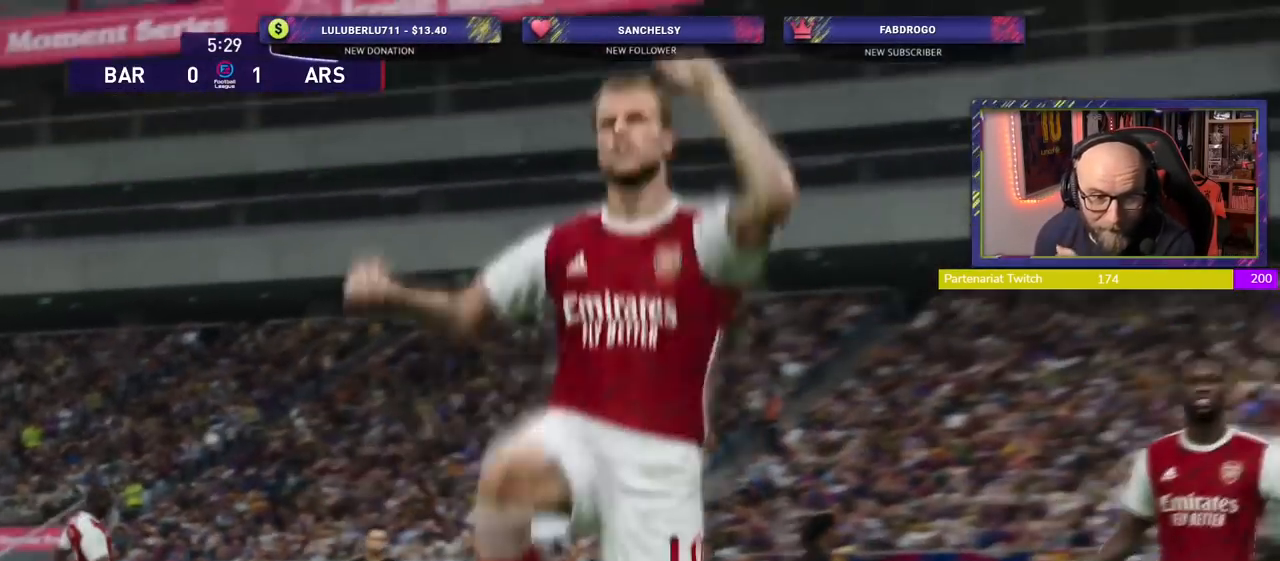
{"buttons": [], "left_stick": "center", "right_stick": "center", "events": []}
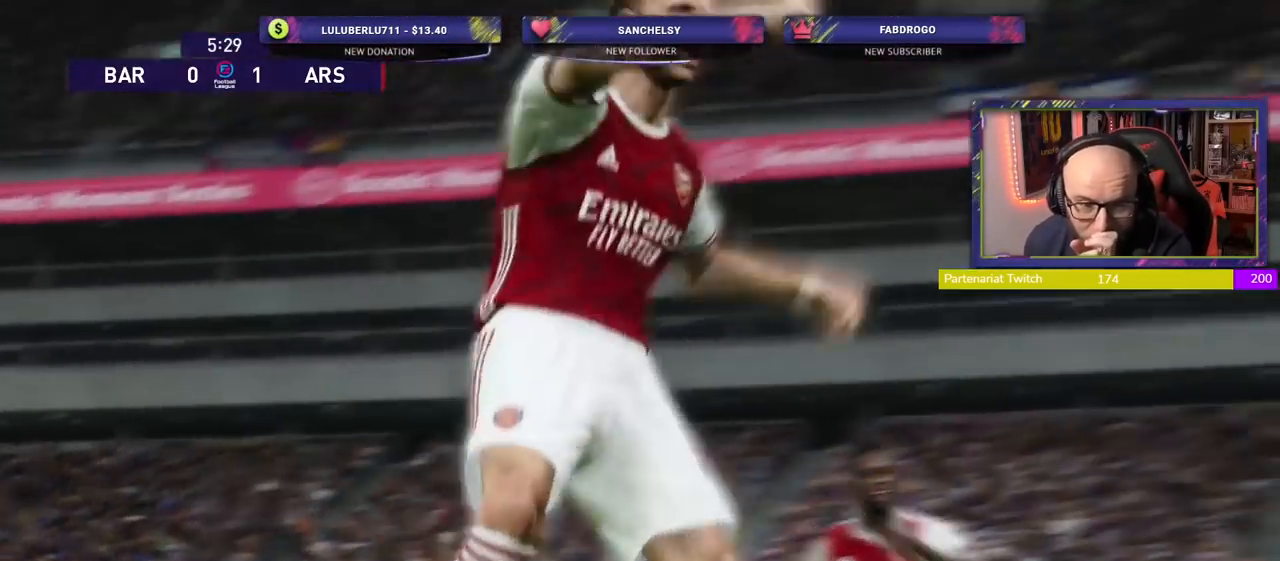
{"buttons": [], "left_stick": "center", "right_stick": "center", "events": []}
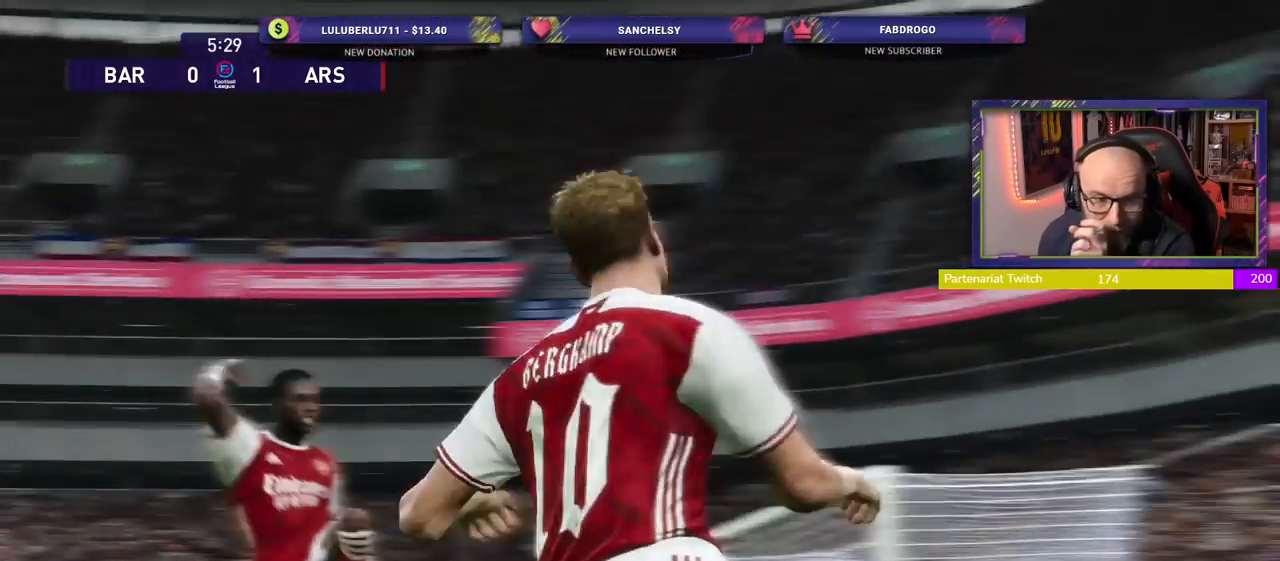
{"buttons": [], "left_stick": "center", "right_stick": "center", "events": []}
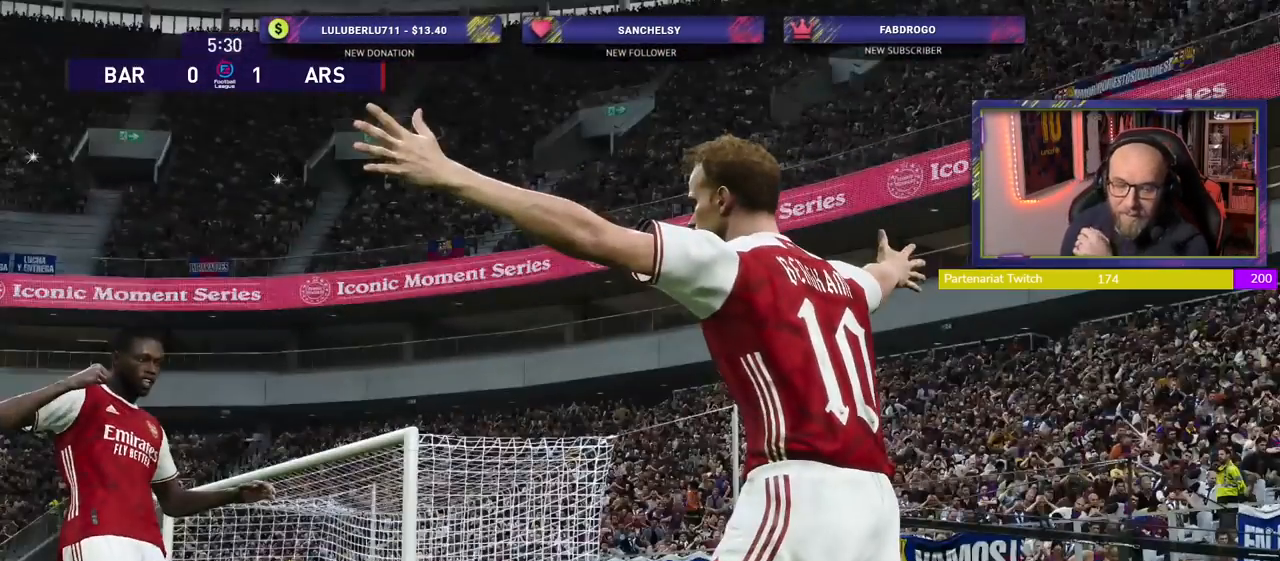
{"buttons": [], "left_stick": "center", "right_stick": "center", "events": []}
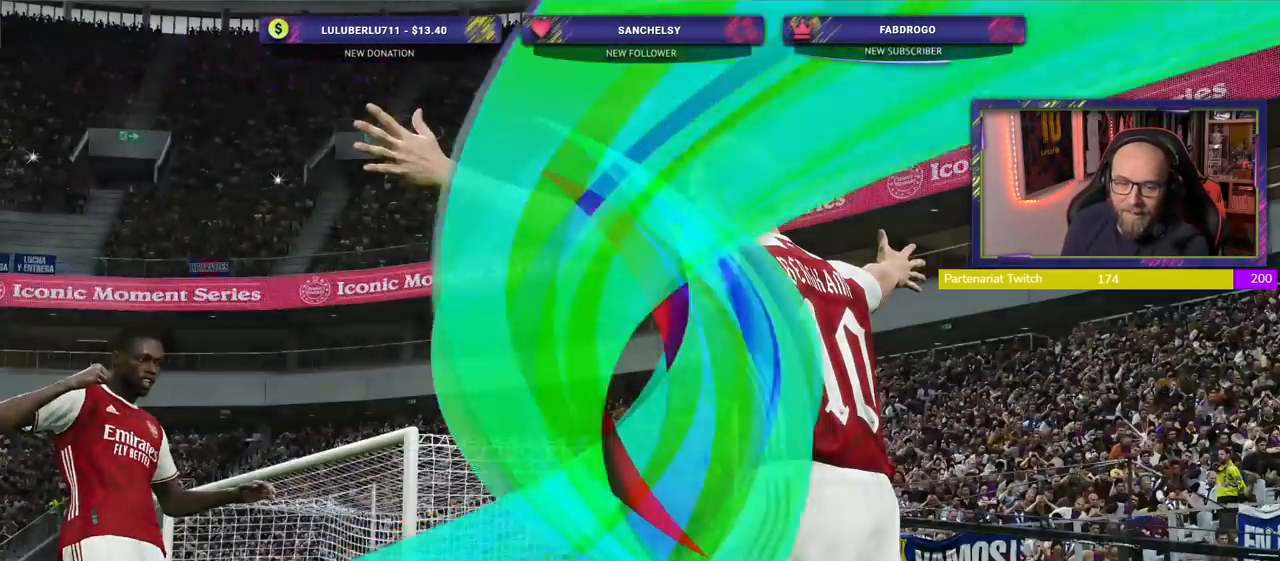
{"buttons": [], "left_stick": "center", "right_stick": "center", "events": []}
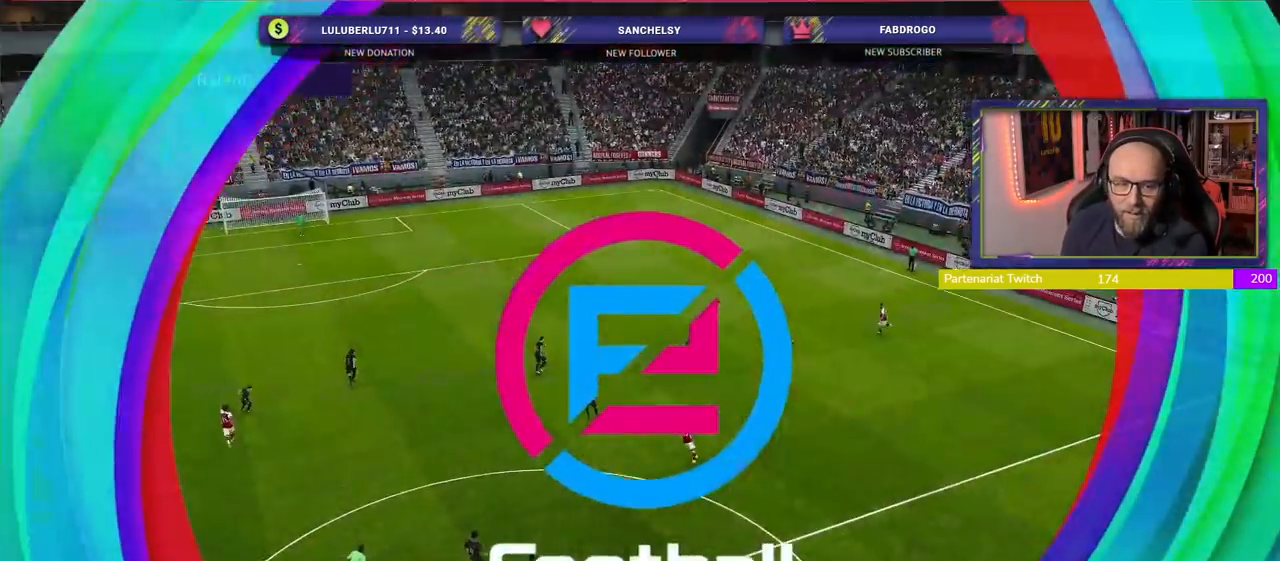
{"buttons": ["START"], "left_stick": "center", "right_stick": "center", "events": [[280, "START", "down"]]}
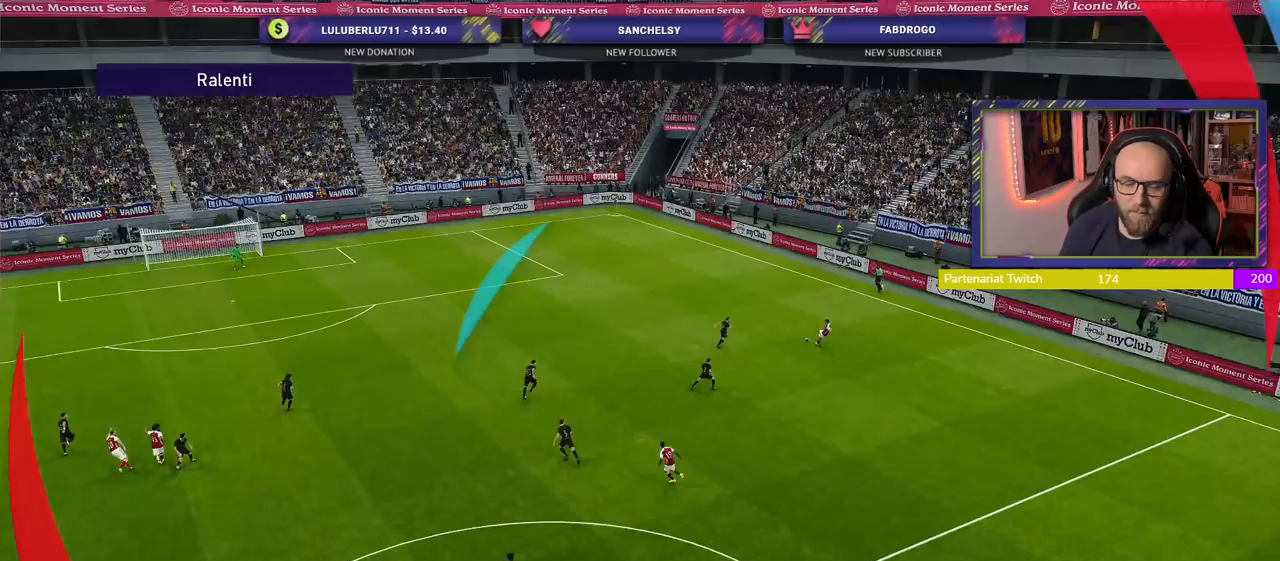
{"buttons": [], "left_stick": "center", "right_stick": "center", "events": [[120, "START", "up"]]}
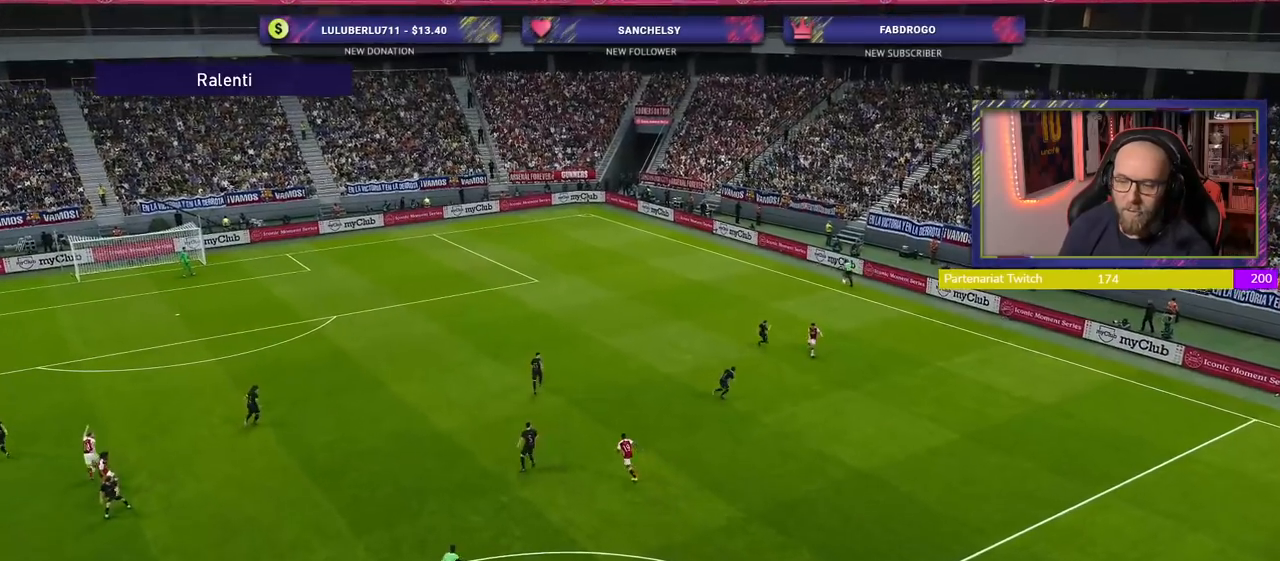
{"buttons": [], "left_stick": "center", "right_stick": "center", "events": []}
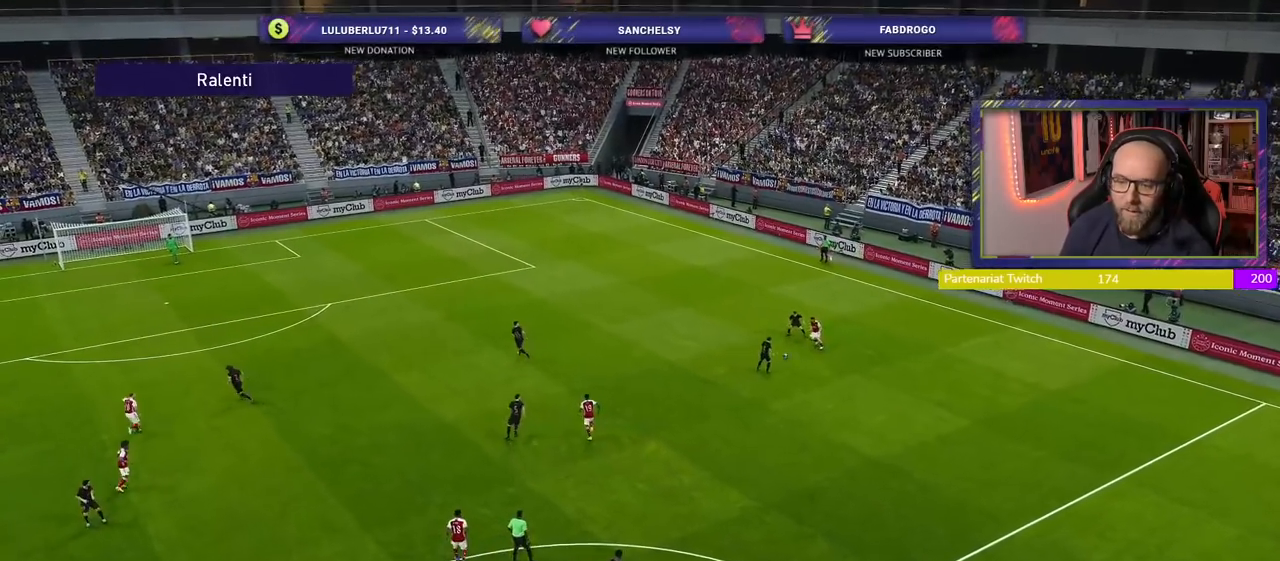
{"buttons": [], "left_stick": "center", "right_stick": "center", "events": []}
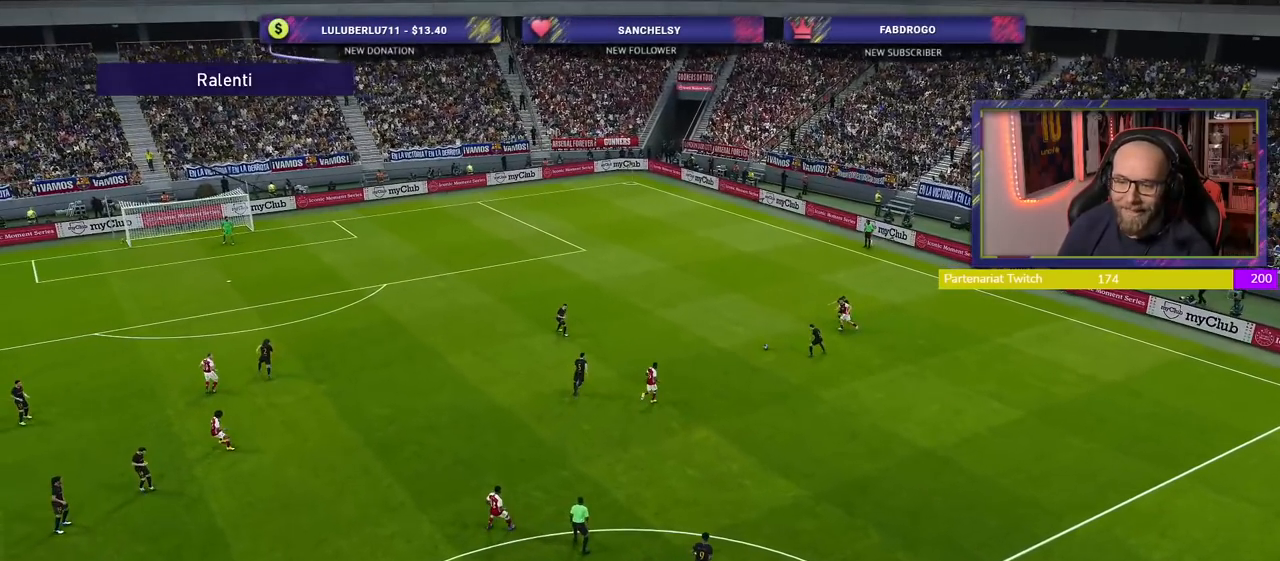
{"buttons": [], "left_stick": "center", "right_stick": "center", "events": []}
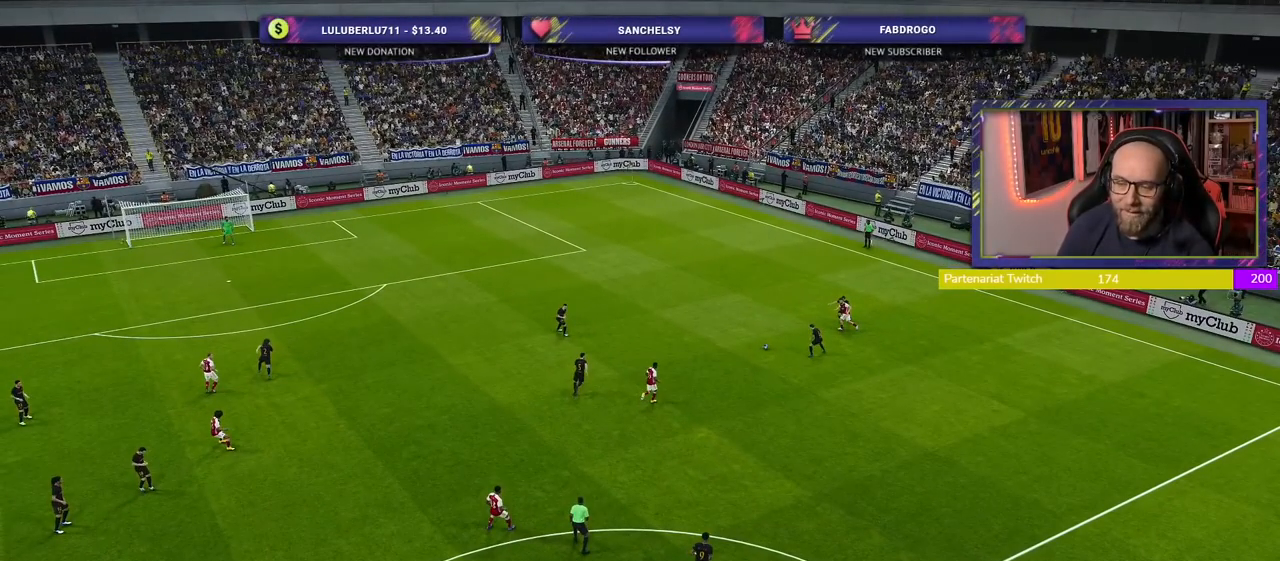
{"buttons": [], "left_stick": "center", "right_stick": "center", "events": []}
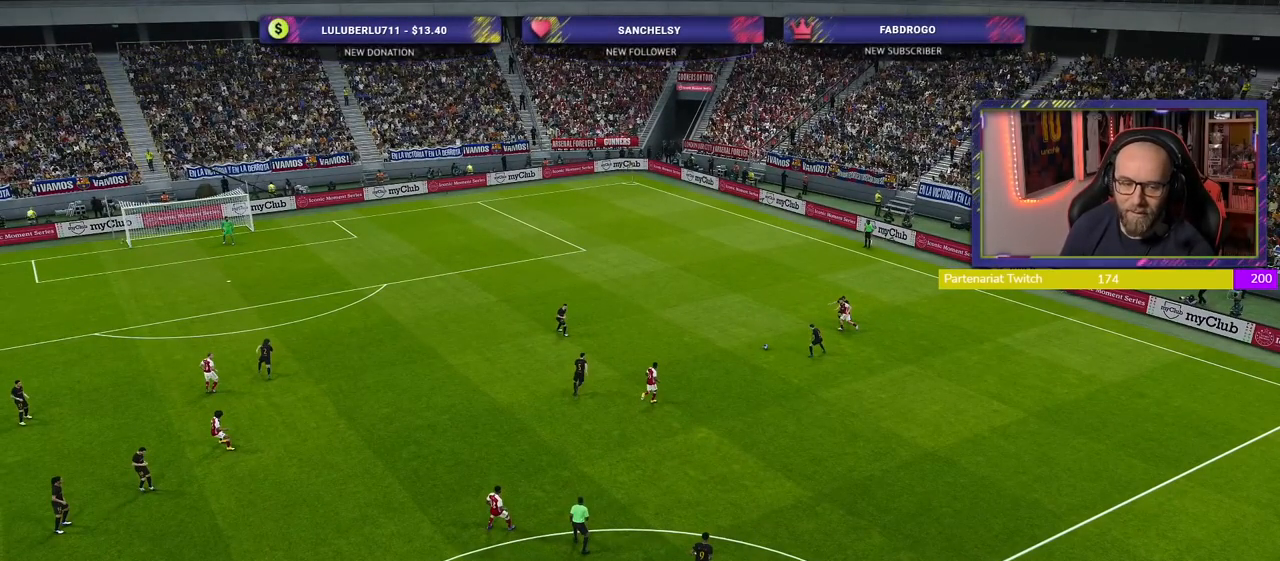
{"buttons": [], "left_stick": "center", "right_stick": "center", "events": []}
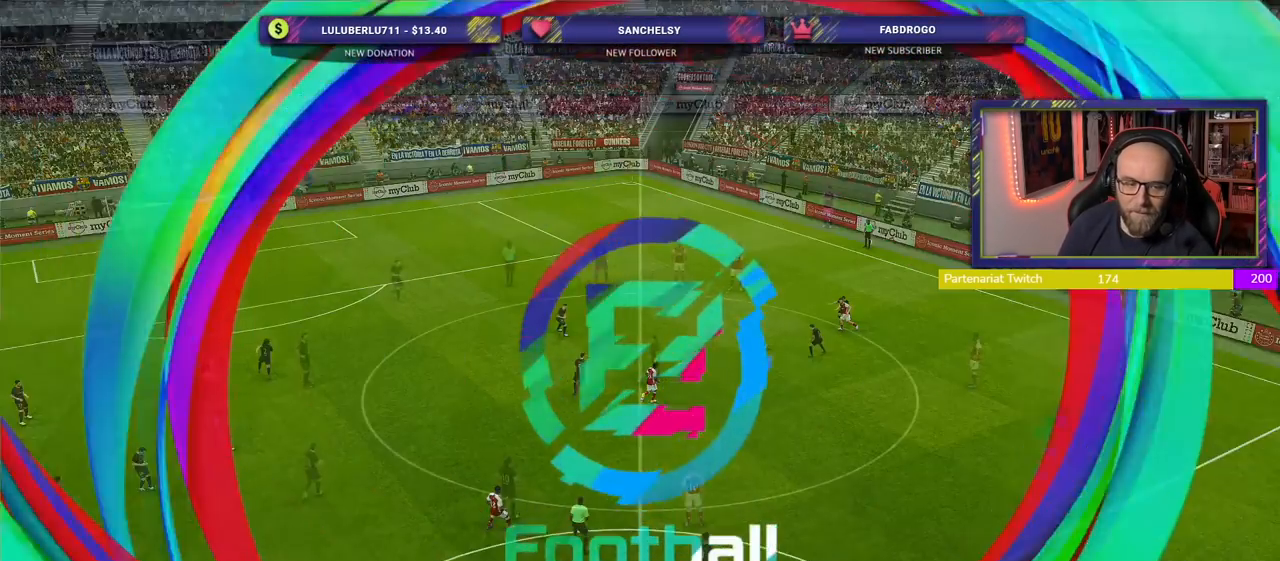
{"buttons": [], "left_stick": "center", "right_stick": "center", "events": []}